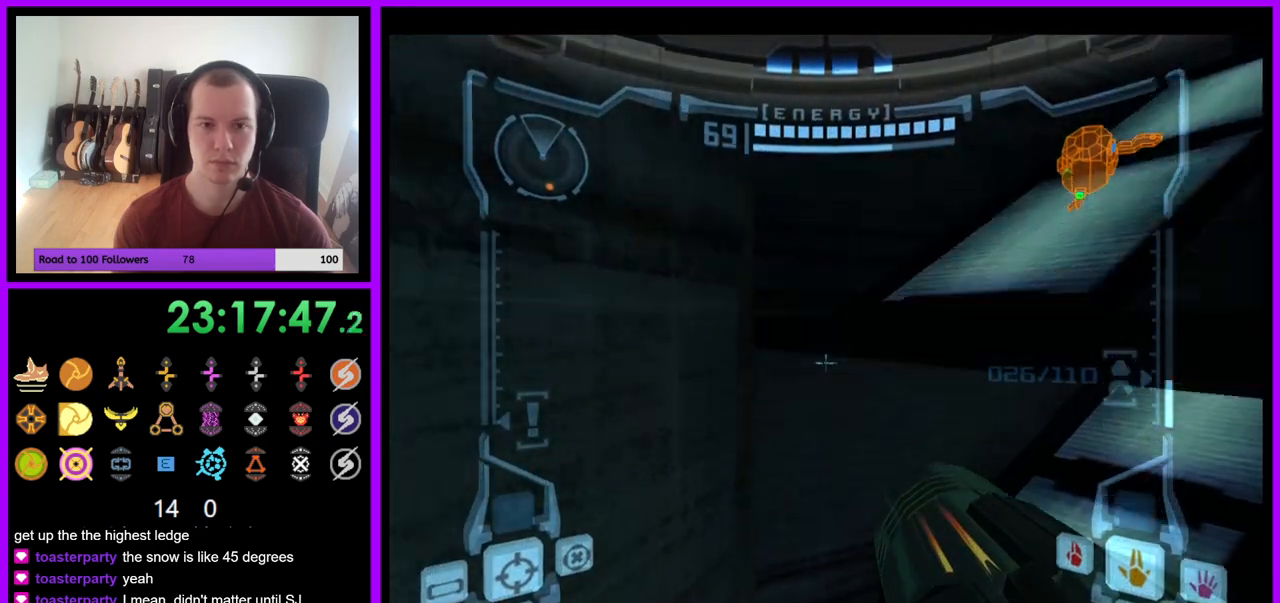
Gameplay with a controller (Nintendo layout); each line is a JSON object with the inputs held at the frame after it (dt_ms = milliseconds from this image to that frame). "events" lists button and stick changes between this image and that frame as [ms after this image, input, new state], when the widget could be followed in between. Not read: L3 R3 START Z.
{"dt_ms": 500, "buttons": ["A"], "left_stick": "up-right", "right_stick": "center", "events": [[67, "B", "up"], [83, "left_stick", "up-right"], [417, "L1", "up"], [500, "A", "down"]]}
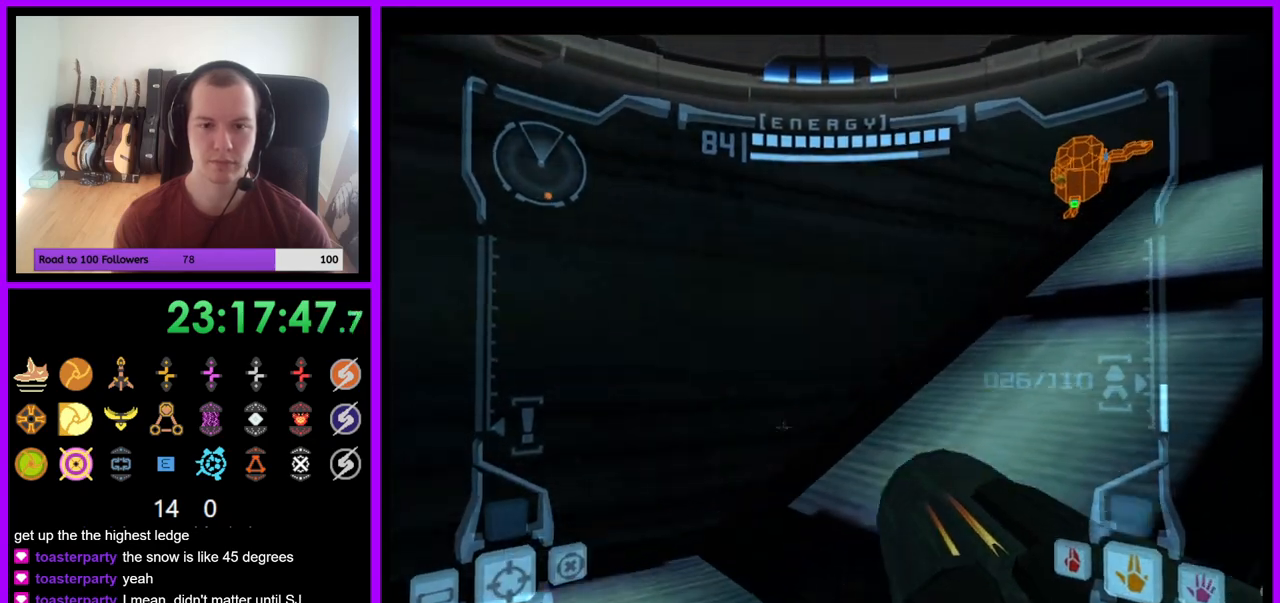
{"dt_ms": 1000, "buttons": ["L1"], "left_stick": "up-left", "right_stick": "center"}
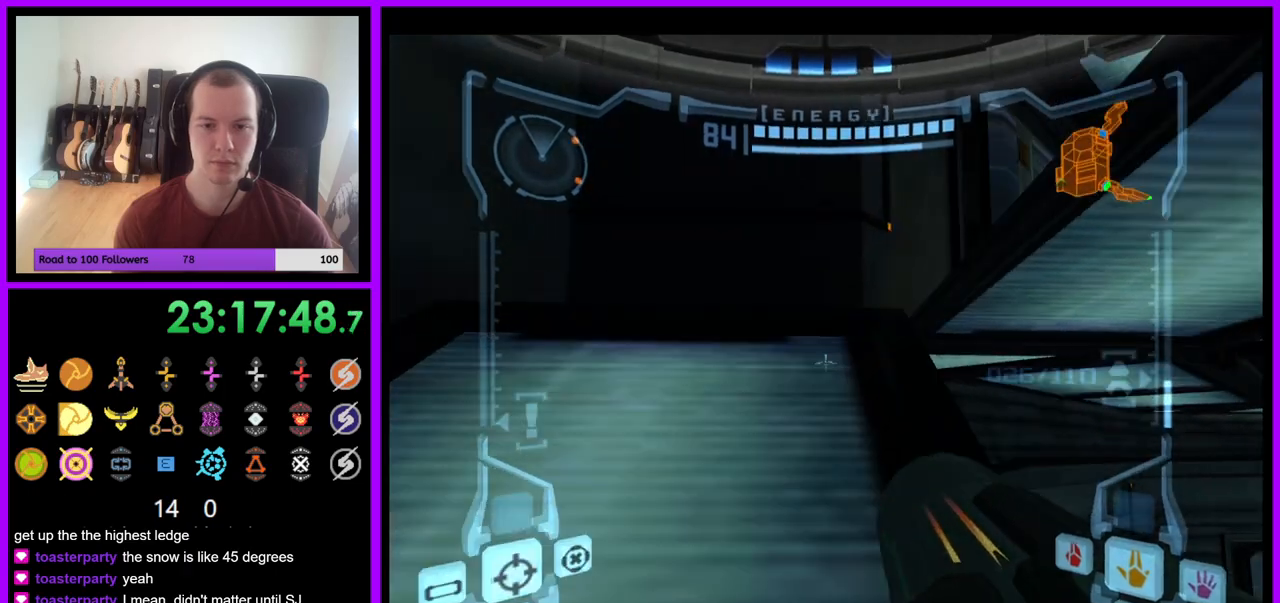
{"dt_ms": 500, "buttons": [], "left_stick": "right", "right_stick": "center", "events": [[33, "left_stick", "up"], [367, "B", "down"], [367, "L1", "up"], [450, "B", "up"], [450, "left_stick", "right"]]}
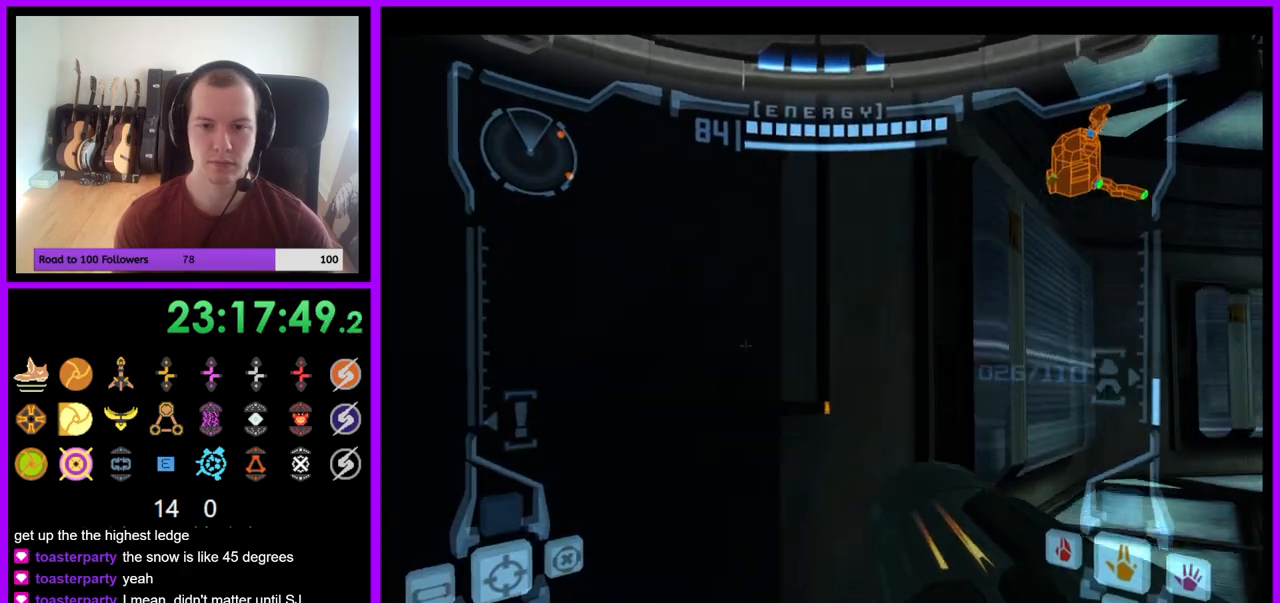
{"dt_ms": 1000, "buttons": ["L1"], "left_stick": "up-left", "right_stick": "center"}
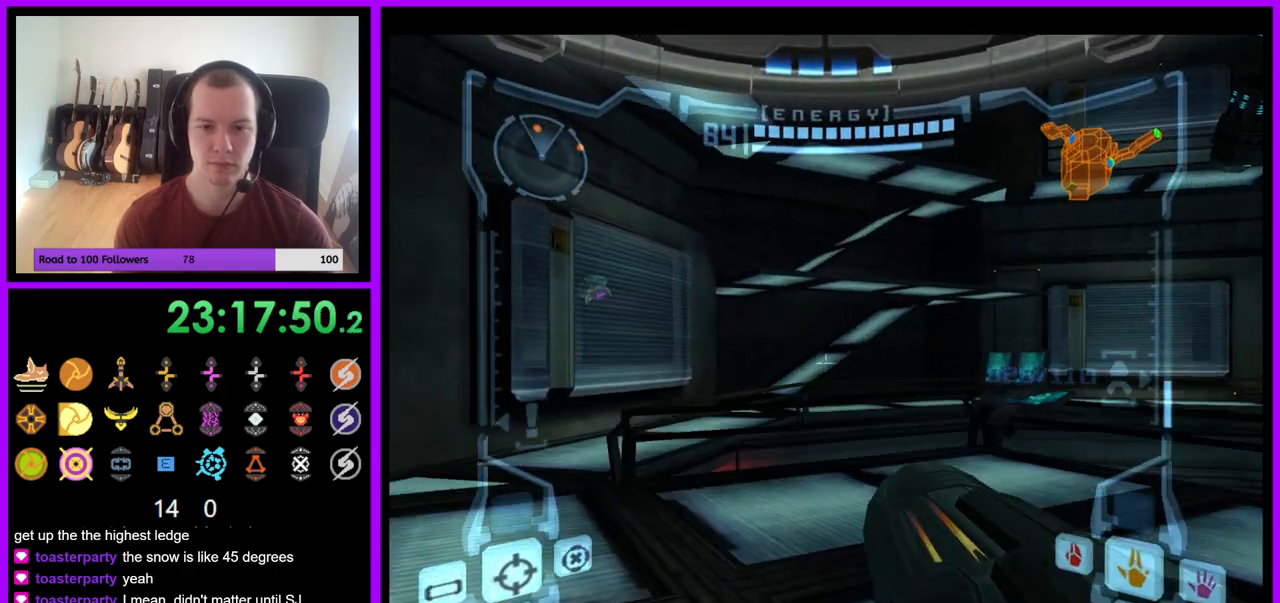
{"dt_ms": 500, "buttons": ["R1"], "left_stick": "up", "right_stick": "center", "events": [[83, "L1", "up"], [150, "R1", "down"], [150, "left_stick", "up"], [250, "left_stick", "up-right"], [467, "left_stick", "up"]]}
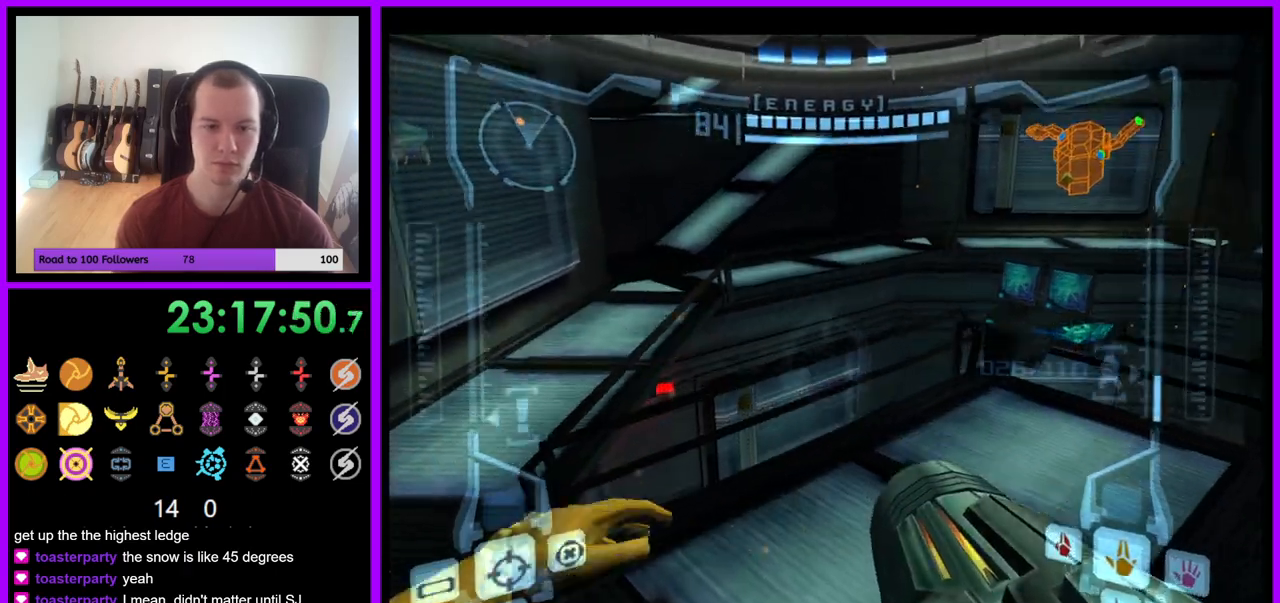
{"dt_ms": 500, "buttons": ["R1"], "left_stick": "up-right", "right_stick": "center", "events": [[83, "left_stick", "up-right"], [250, "L1", "down"], [267, "B", "down"], [333, "B", "up"], [400, "L1", "up"]]}
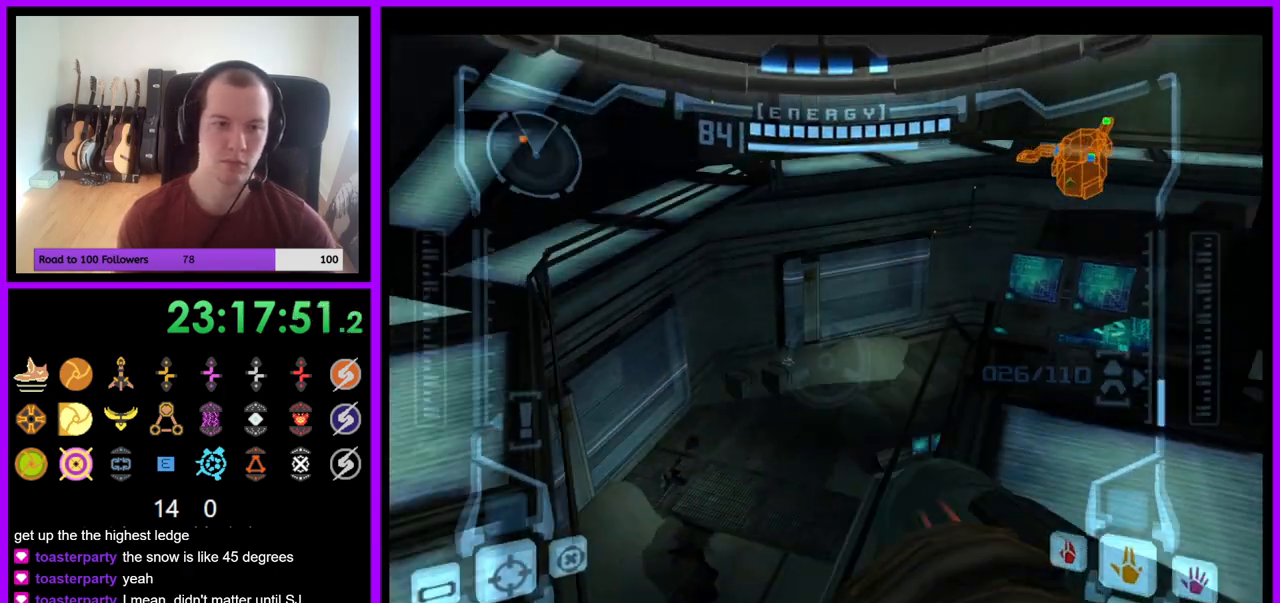
{"dt_ms": 500, "buttons": [], "left_stick": "up", "right_stick": "center"}
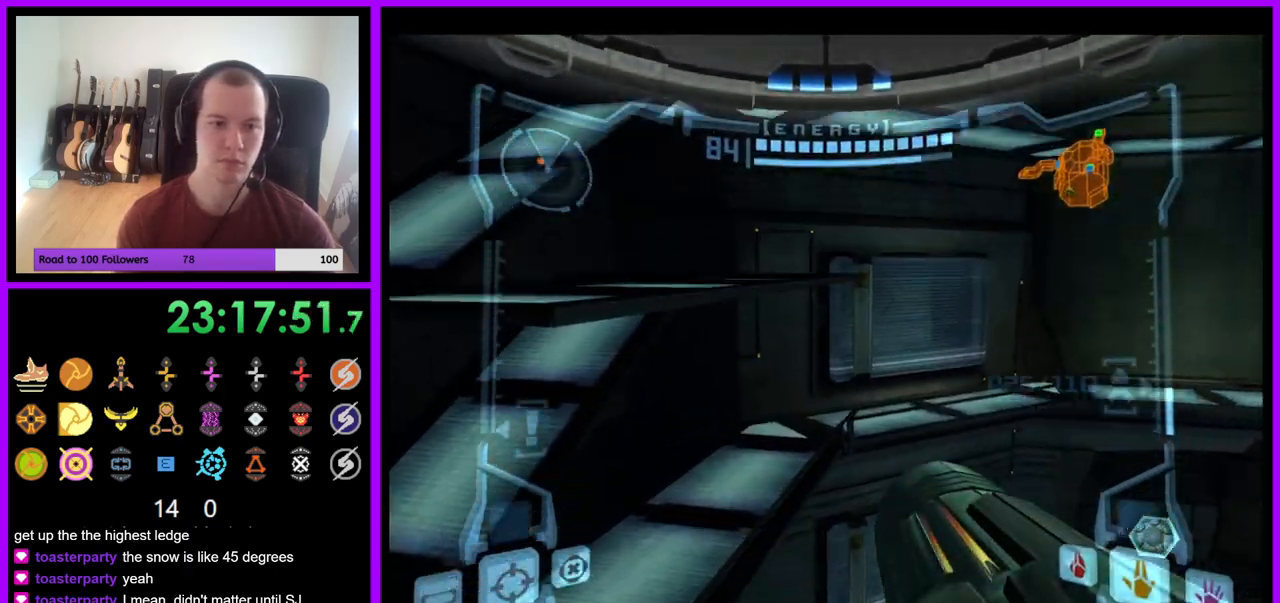
{"dt_ms": 500, "buttons": ["L1"], "left_stick": "right", "right_stick": "center", "events": [[67, "left_stick", "up-right"], [267, "left_stick", "up"], [333, "L1", "down"], [450, "B", "down"], [483, "left_stick", "right"], [500, "B", "up"]]}
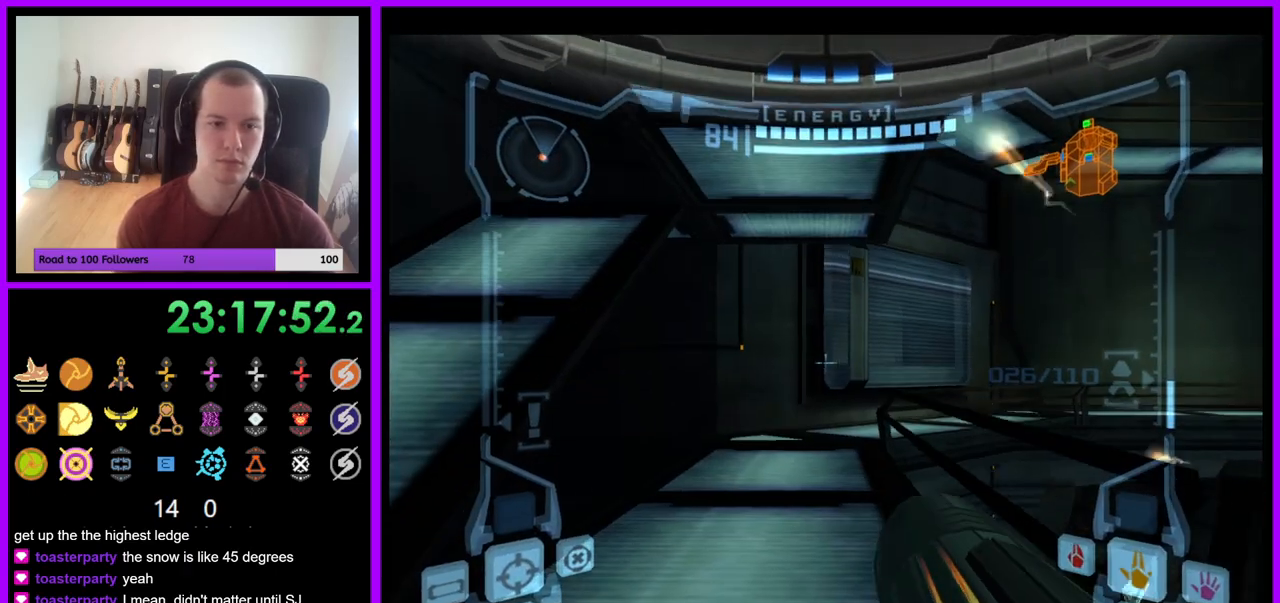
{"dt_ms": 500, "buttons": ["L1"], "left_stick": "center", "right_stick": "center", "events": [[50, "left_stick", "down-right"], [183, "left_stick", "right"], [317, "B", "down"], [400, "B", "up"], [433, "left_stick", "center"]]}
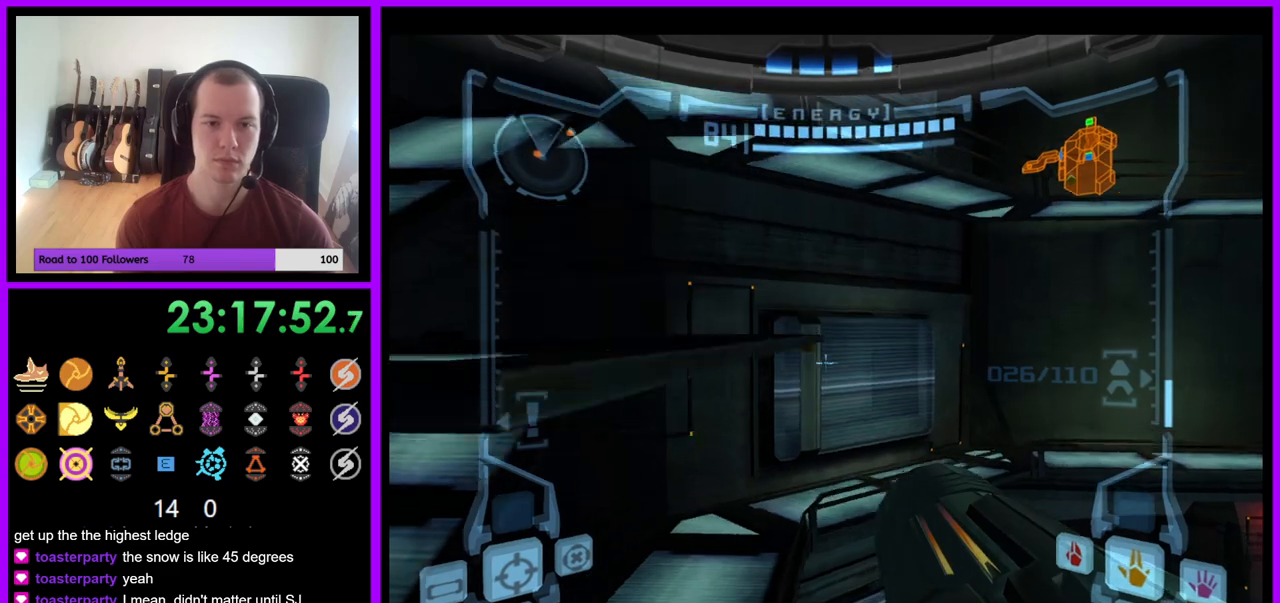
{"dt_ms": 500, "buttons": ["L1"], "left_stick": "left", "right_stick": "center", "events": [[17, "left_stick", "up-left"], [250, "left_stick", "left"]]}
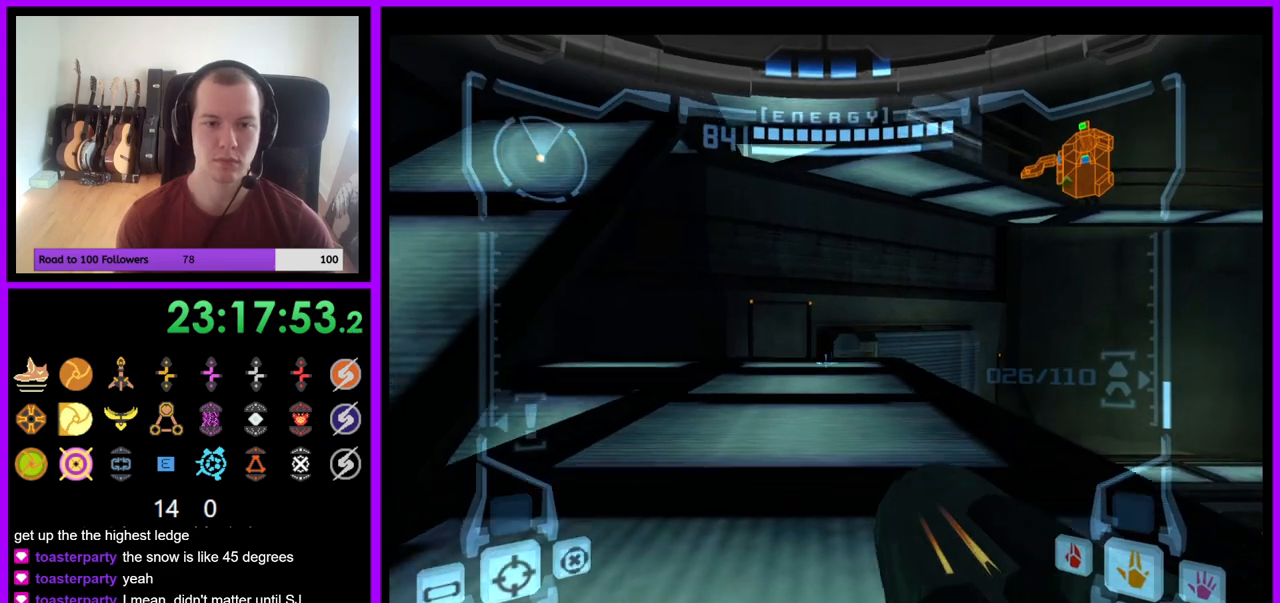
{"dt_ms": 500, "buttons": ["L1"], "left_stick": "down", "right_stick": "center"}
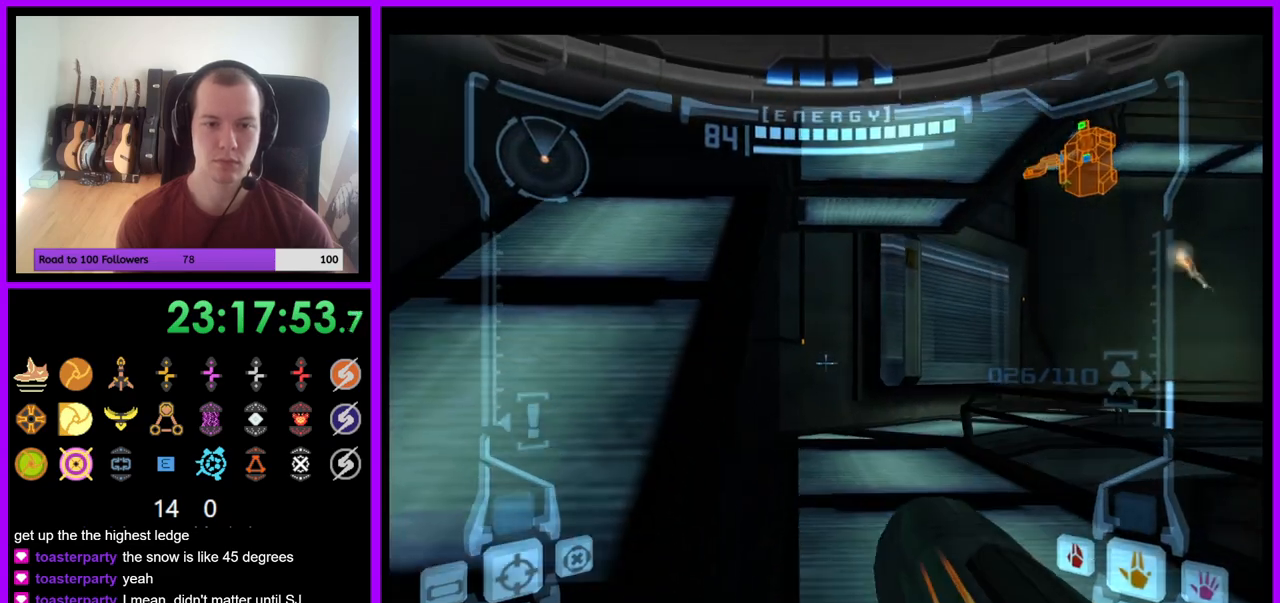
{"dt_ms": 500, "buttons": ["L1"], "left_stick": "up-left", "right_stick": "center", "events": [[83, "left_stick", "up-left"], [283, "B", "down"], [417, "B", "up"]]}
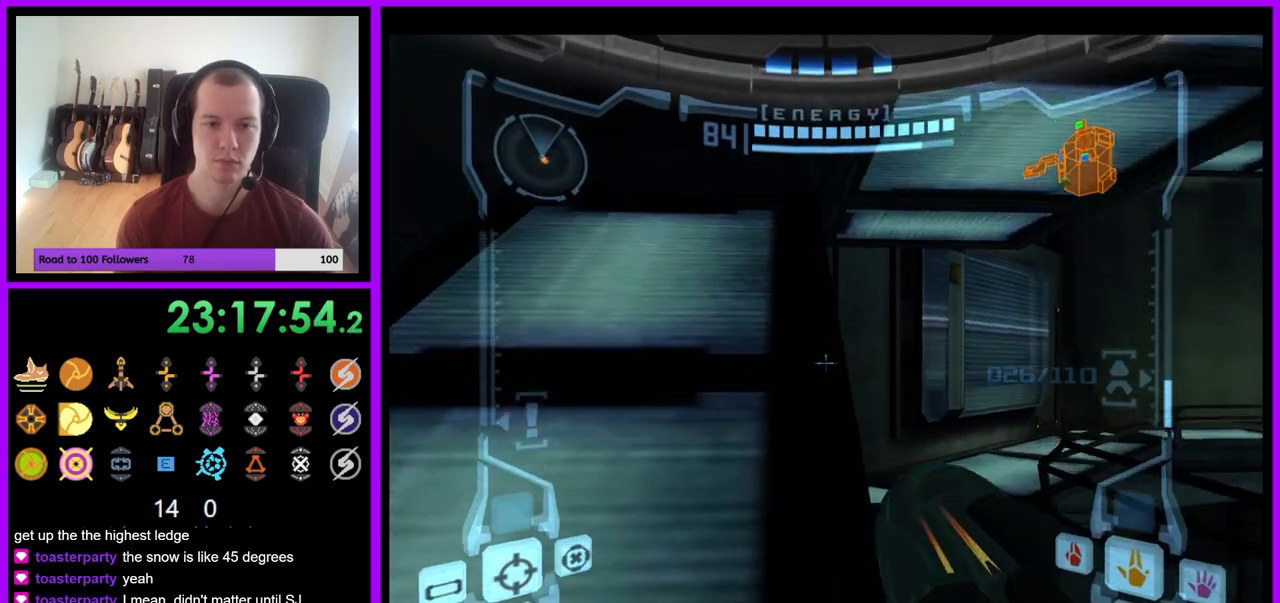
{"dt_ms": 500, "buttons": ["L1"], "left_stick": "up", "right_stick": "center", "events": [[83, "L1", "up"], [83, "left_stick", "up"], [300, "L1", "down"]]}
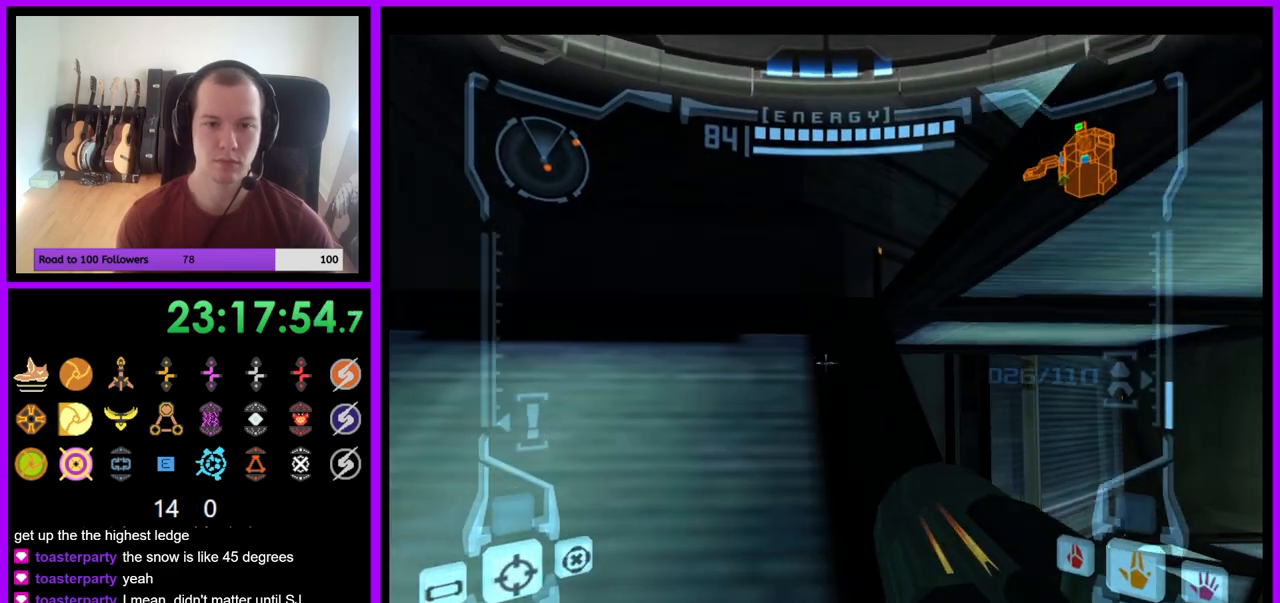
{"dt_ms": 500, "buttons": ["B", "L1"], "left_stick": "down-right", "right_stick": "center", "events": [[100, "B", "down"], [183, "B", "up"], [350, "left_stick", "down-right"], [467, "B", "down"]]}
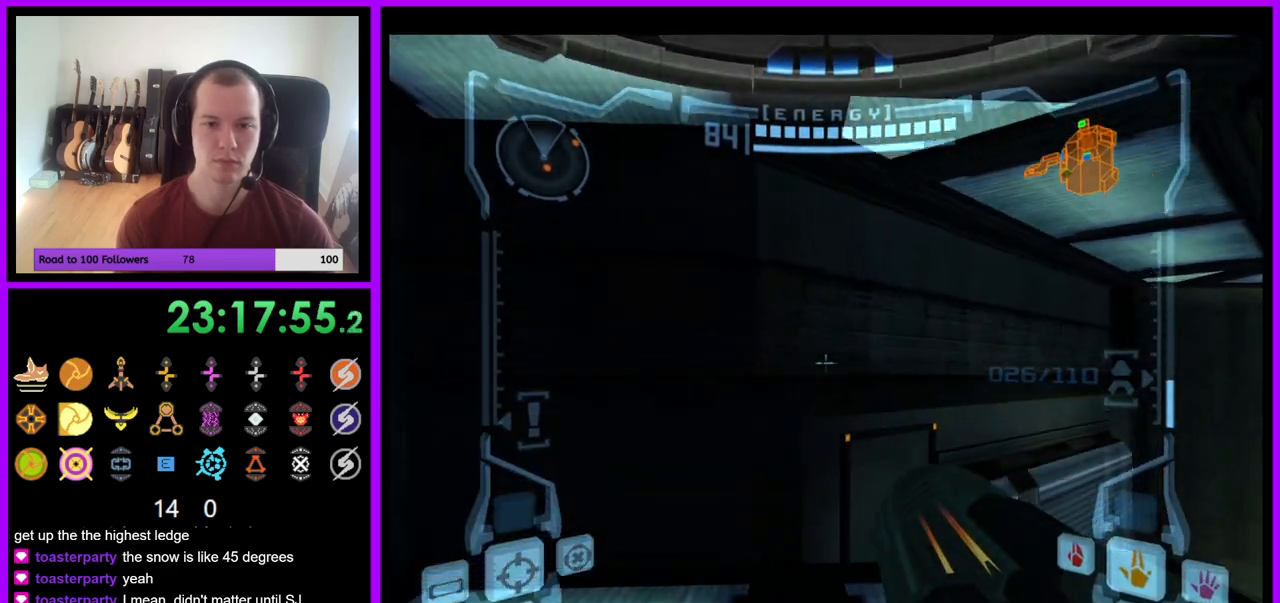
{"dt_ms": 500, "buttons": ["B", "L1"], "left_stick": "down-right", "right_stick": "center", "events": [[67, "B", "up"], [450, "B", "down"]]}
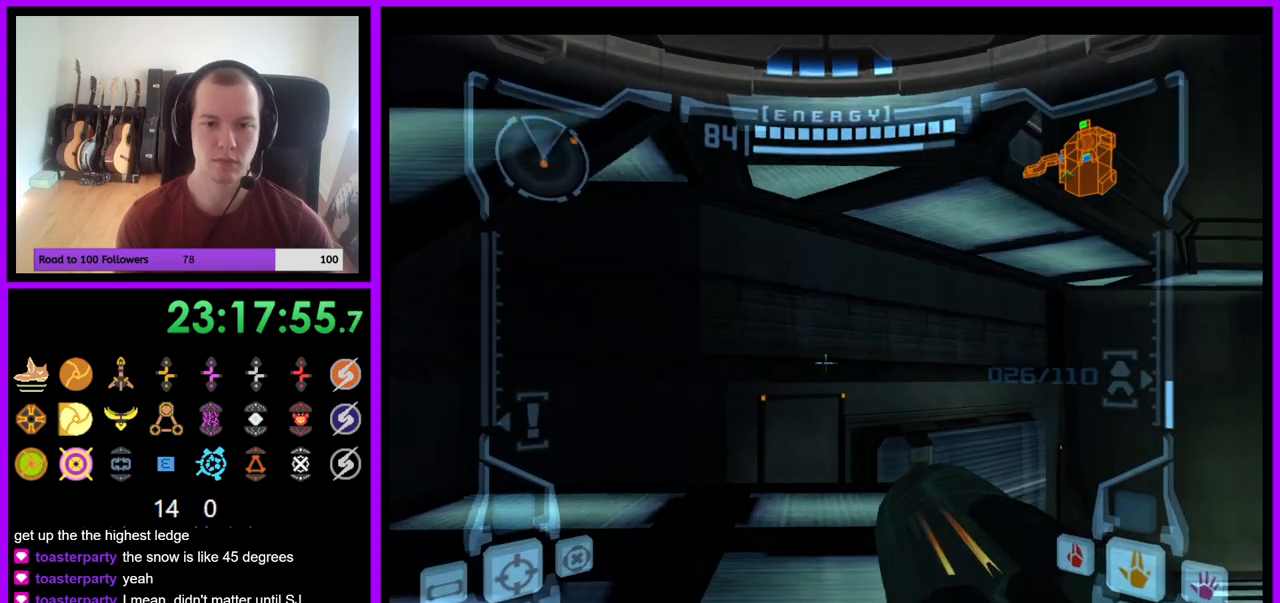
{"dt_ms": 500, "buttons": ["A"], "left_stick": "up-left", "right_stick": "center", "events": [[50, "B", "up"], [50, "left_stick", "down-left"], [167, "left_stick", "left"], [367, "B", "down"], [367, "left_stick", "up-left"], [467, "B", "up"], [467, "L1", "up"], [483, "A", "down"]]}
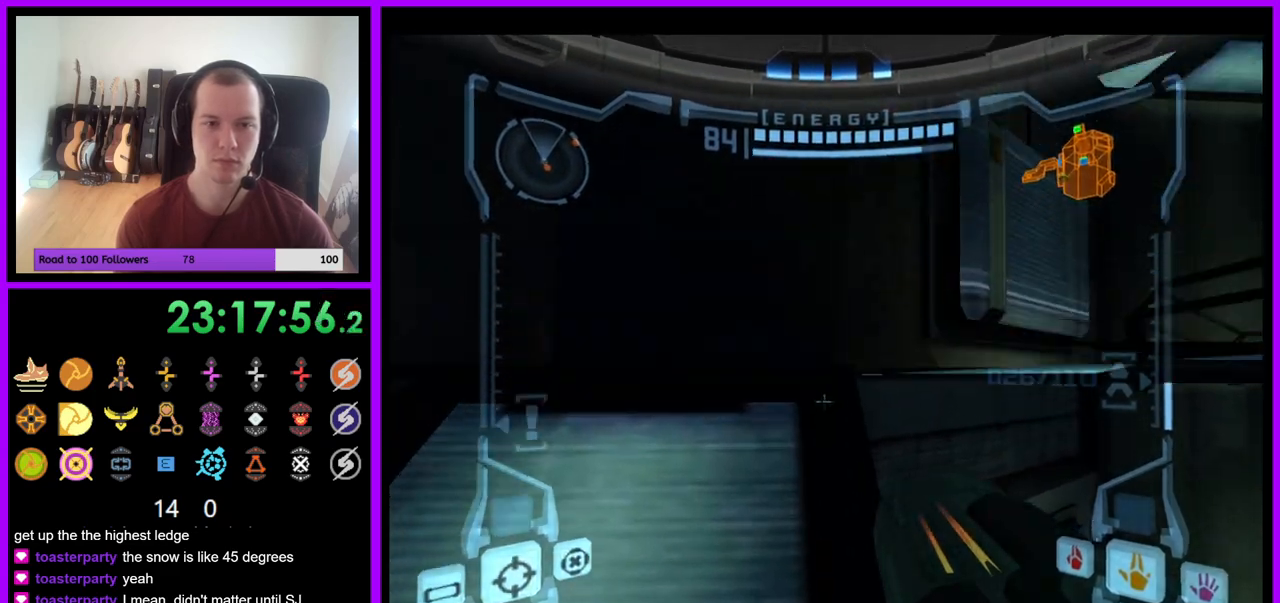
{"dt_ms": 500, "buttons": [], "left_stick": "right", "right_stick": "center", "events": [[50, "left_stick", "up-right"], [117, "A", "up"], [183, "left_stick", "right"], [217, "A", "down"], [333, "A", "up"]]}
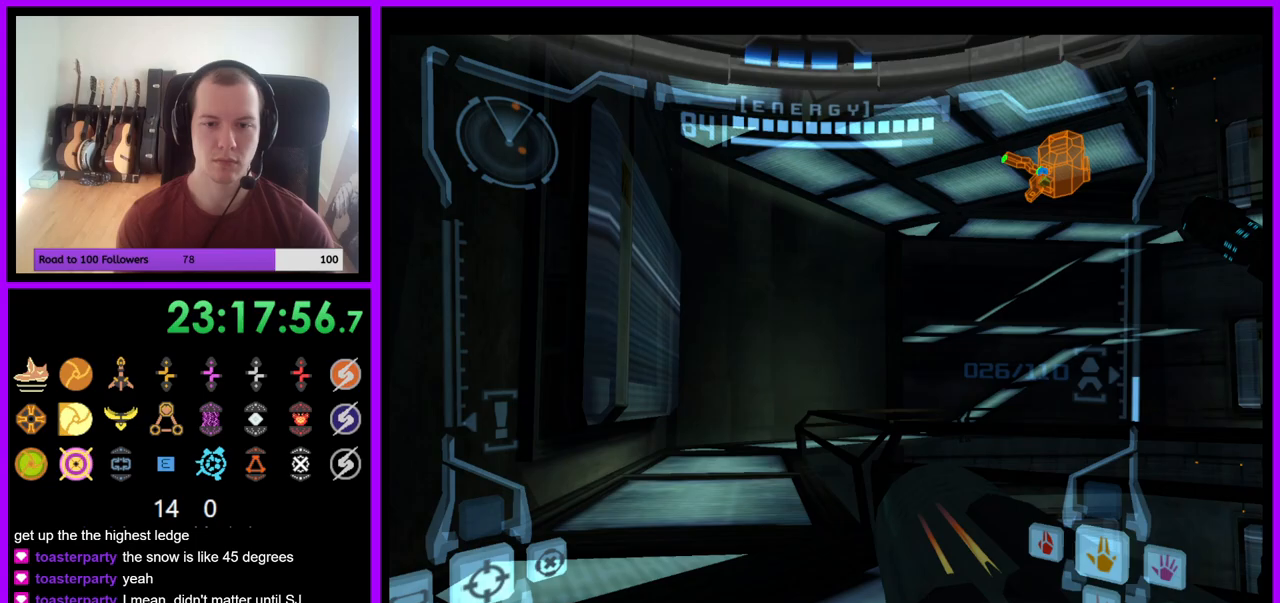
{"dt_ms": 500, "buttons": [], "left_stick": "up-left", "right_stick": "center", "events": [[117, "left_stick", "up"], [133, "L1", "down"], [200, "left_stick", "up-left"], [217, "B", "down"], [267, "B", "up"], [450, "L1", "up"]]}
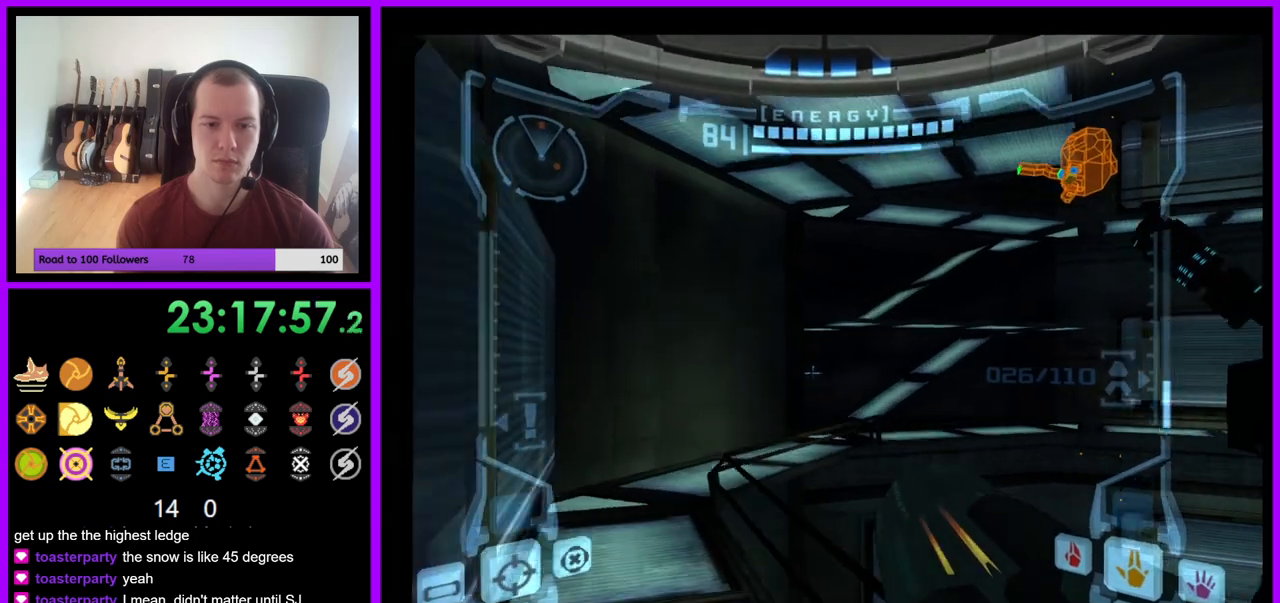
{"dt_ms": 500, "buttons": ["A"], "left_stick": "up", "right_stick": "center", "events": [[117, "left_stick", "up"], [350, "left_stick", "up-right"], [450, "A", "down"], [483, "left_stick", "up"]]}
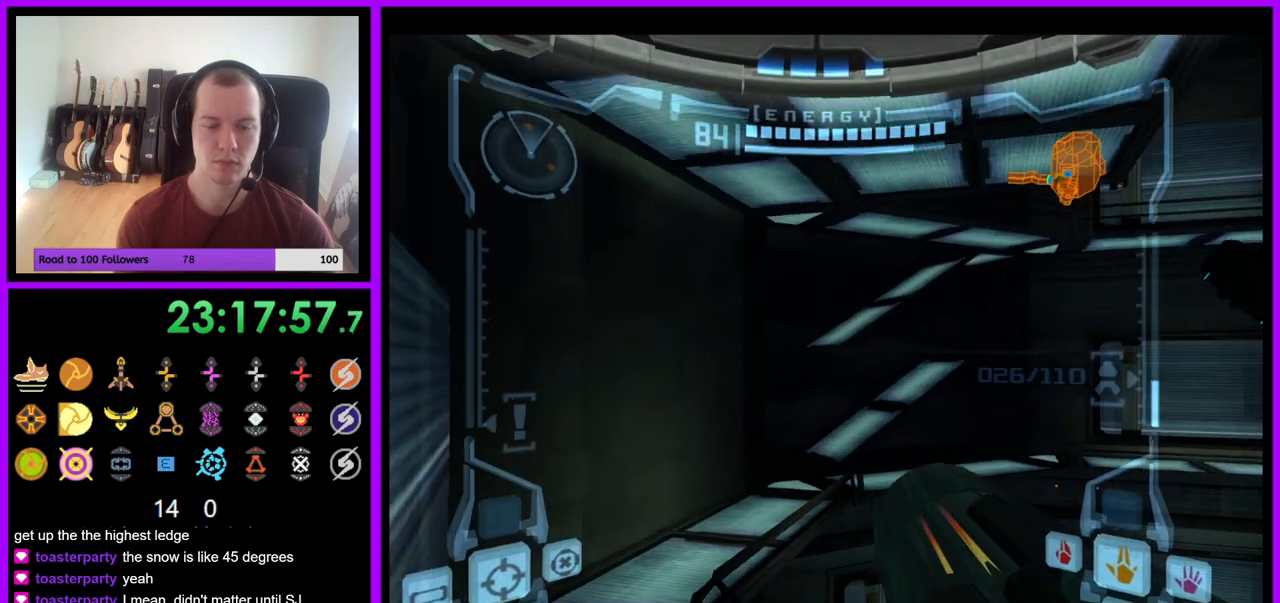
{"dt_ms": 500, "buttons": ["L1"], "left_stick": "up", "right_stick": "center", "events": [[150, "A", "up"], [283, "L1", "down"], [383, "A", "down"], [483, "A", "up"]]}
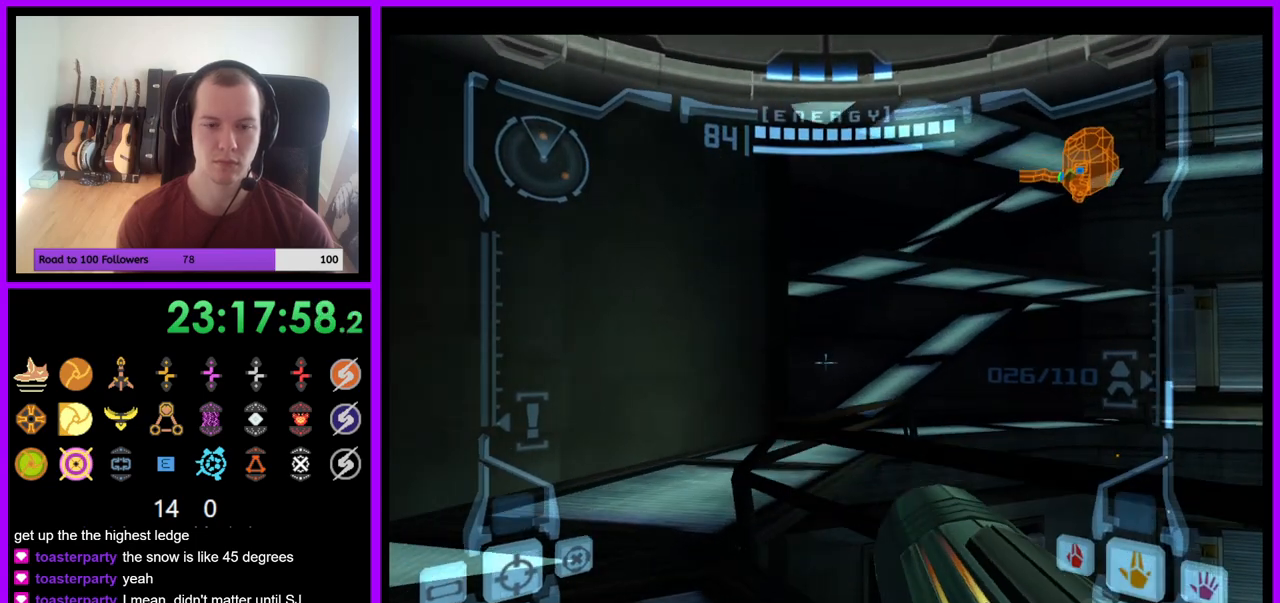
{"dt_ms": 500, "buttons": ["L1"], "left_stick": "up", "right_stick": "center", "events": [[17, "B", "down"], [83, "B", "up"]]}
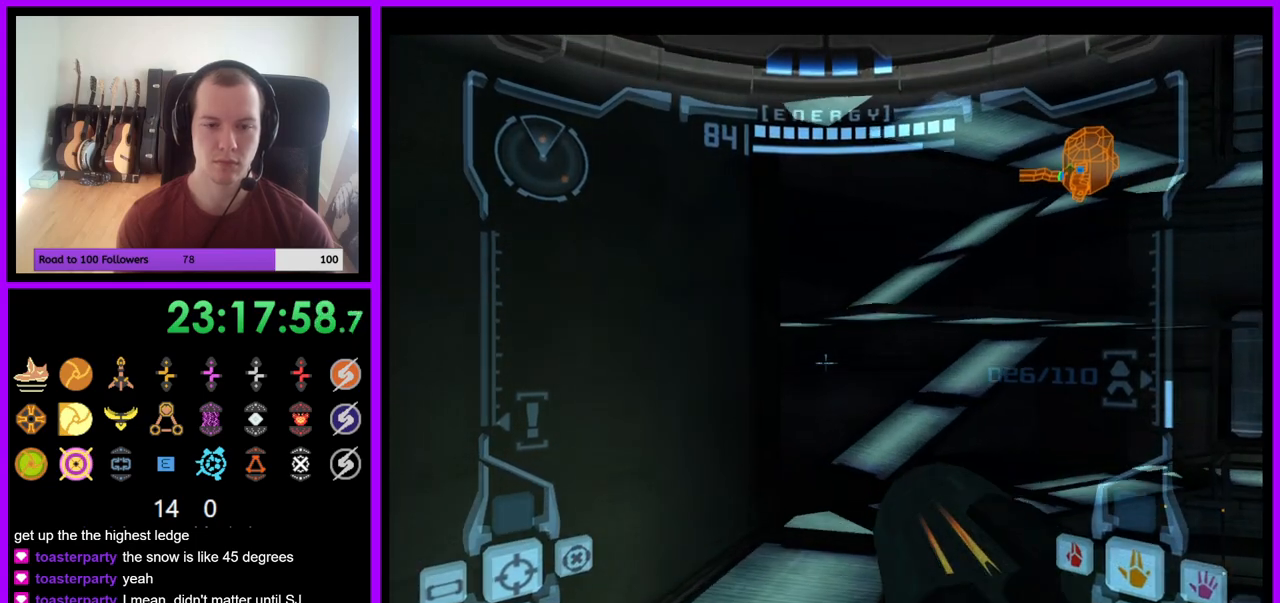
{"dt_ms": 500, "buttons": ["L1"], "left_stick": "up", "right_stick": "center", "events": []}
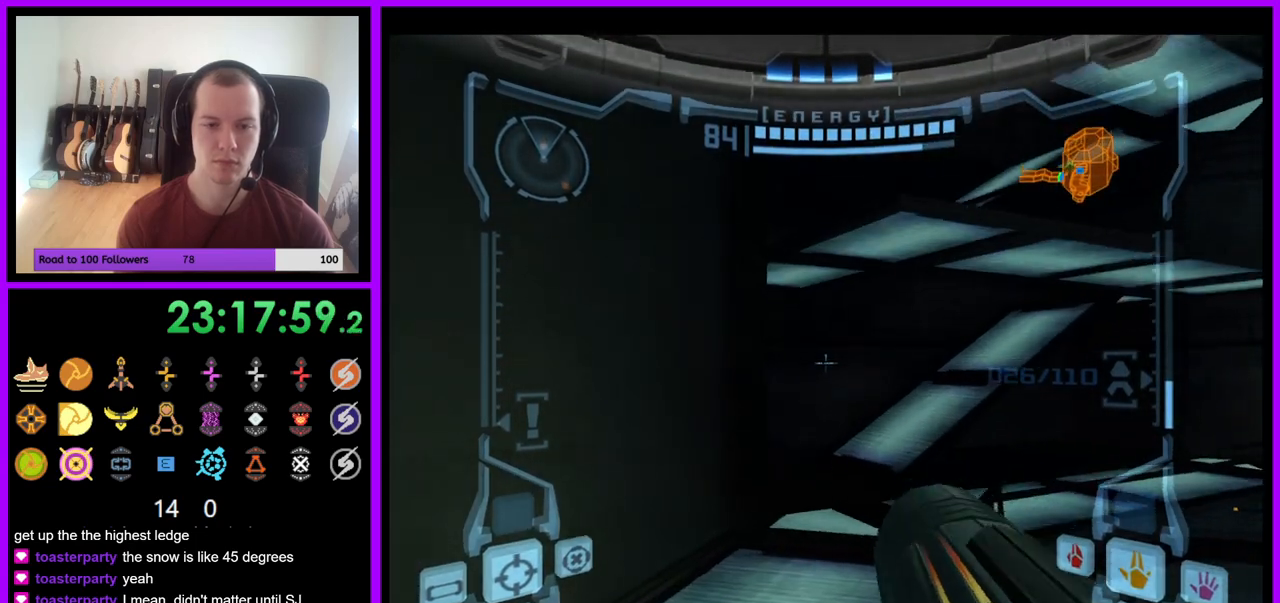
{"dt_ms": 500, "buttons": ["L1"], "left_stick": "up", "right_stick": "center", "events": [[100, "B", "down"], [200, "B", "up"]]}
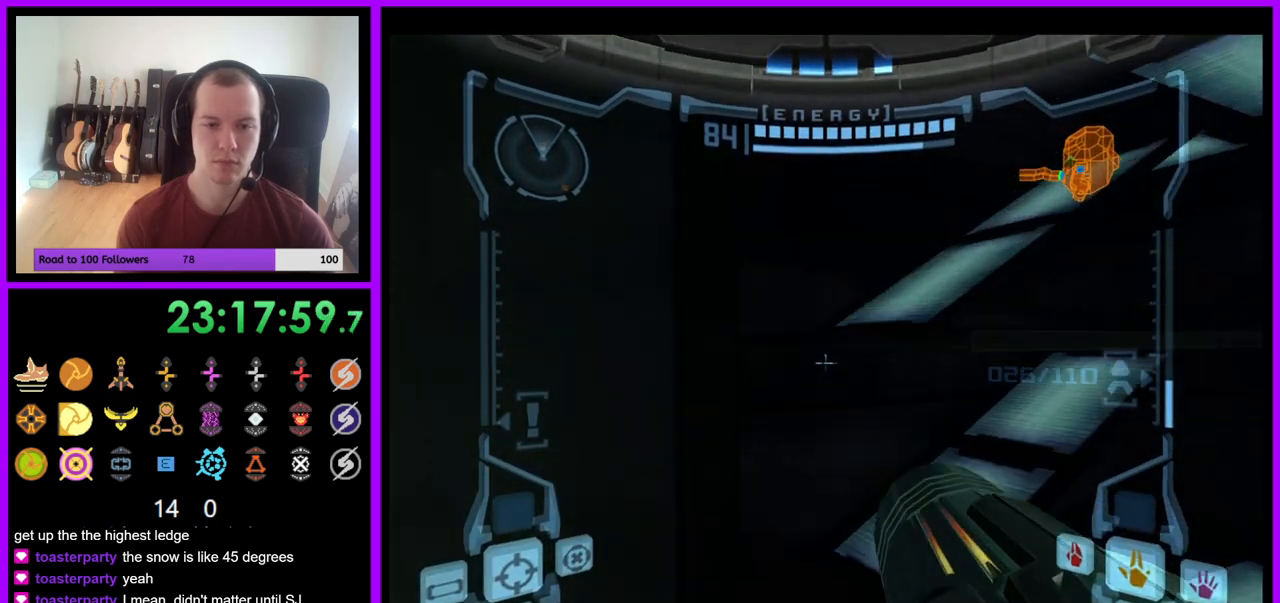
{"dt_ms": 500, "buttons": [], "left_stick": "up-right", "right_stick": "center", "events": [[33, "L1", "up"], [133, "B", "down"], [250, "B", "up"], [283, "left_stick", "up-right"]]}
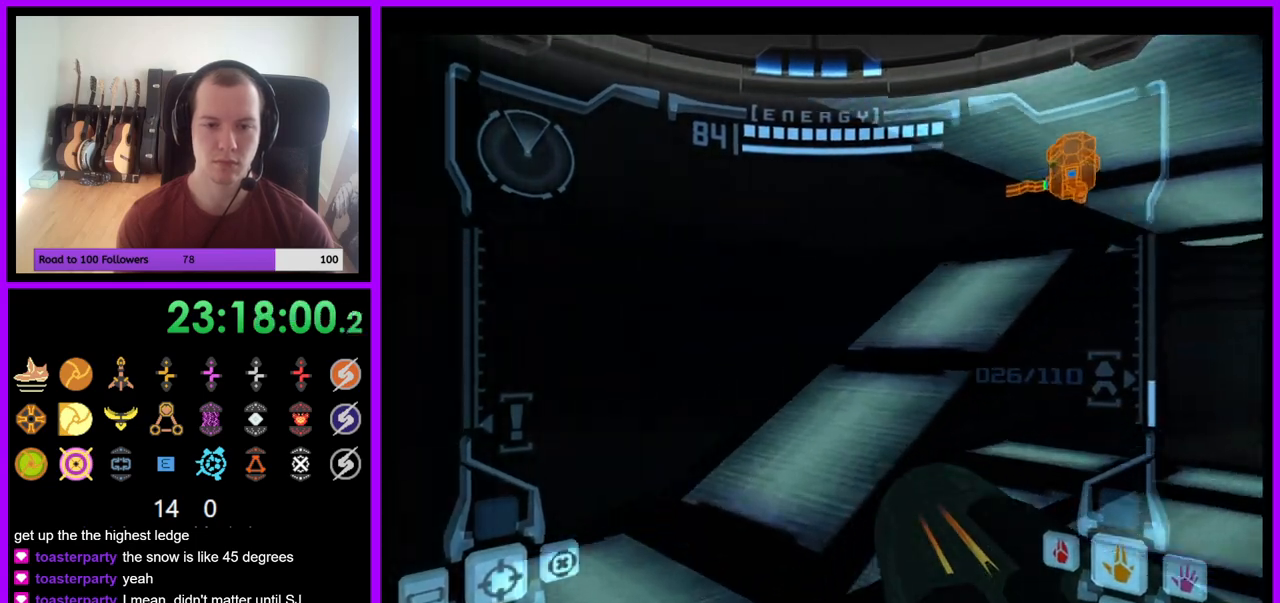
{"dt_ms": 500, "buttons": ["L1"], "left_stick": "up-right", "right_stick": "center", "events": [[50, "A", "down"], [117, "A", "up"], [467, "L1", "down"]]}
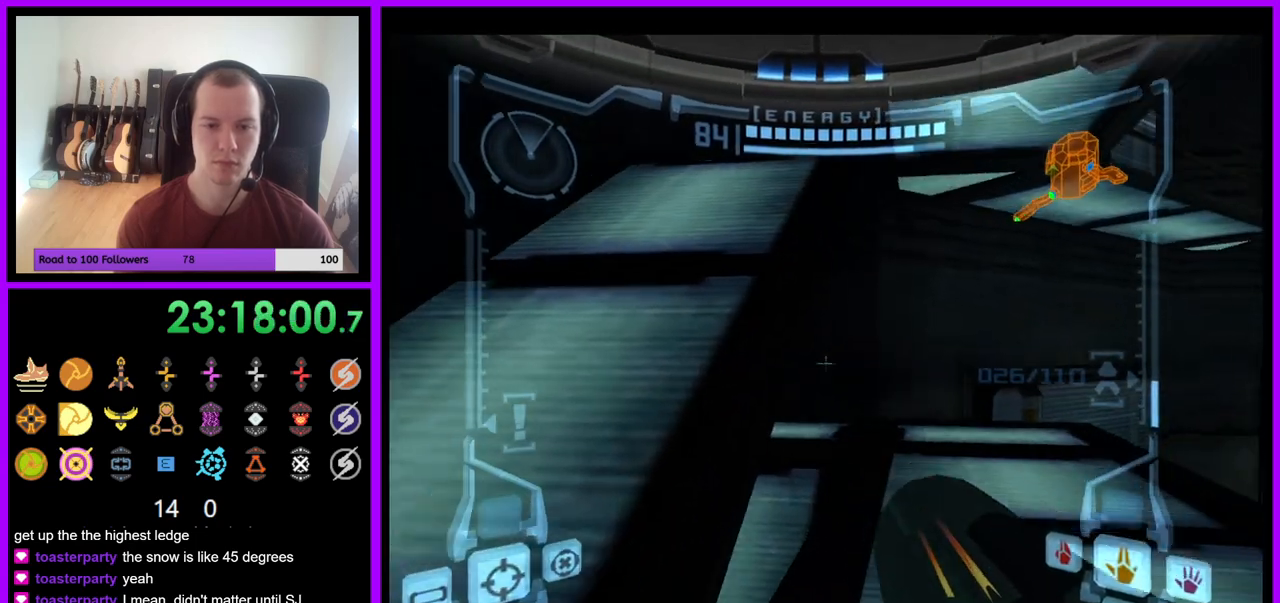
{"dt_ms": 500, "buttons": ["A"], "left_stick": "up", "right_stick": "center", "events": [[33, "left_stick", "up-left"], [50, "B", "down"], [150, "B", "up"], [267, "left_stick", "up"], [300, "L1", "up"], [333, "A", "down"], [383, "A", "up"], [500, "A", "down"]]}
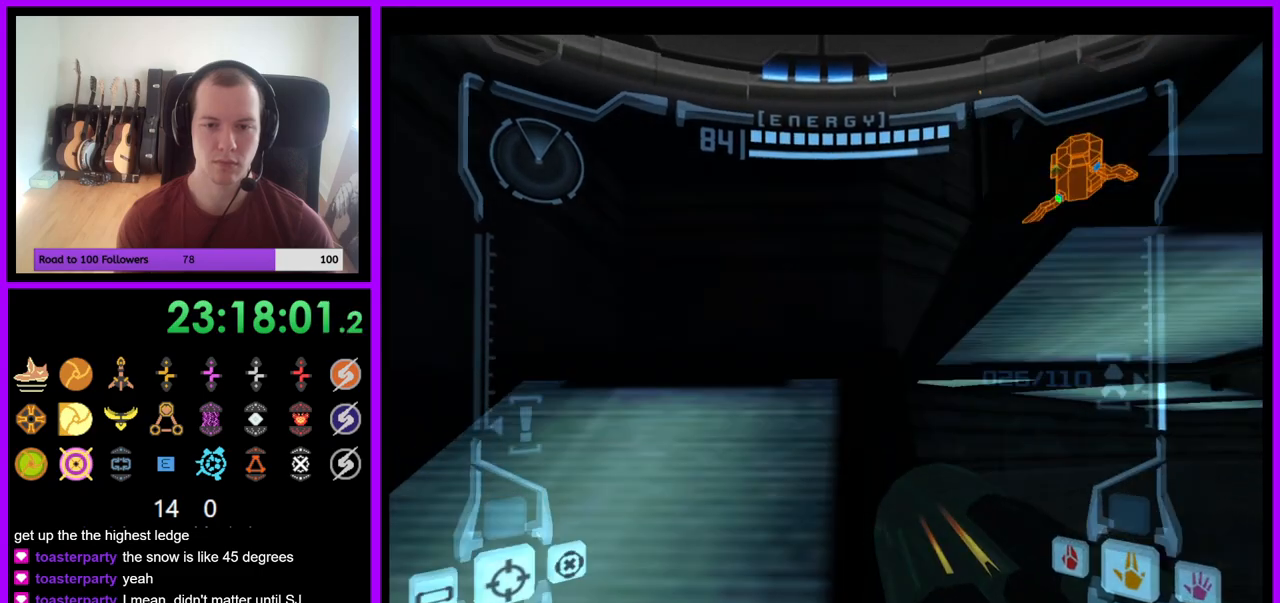
{"dt_ms": 500, "buttons": [], "left_stick": "right", "right_stick": "center"}
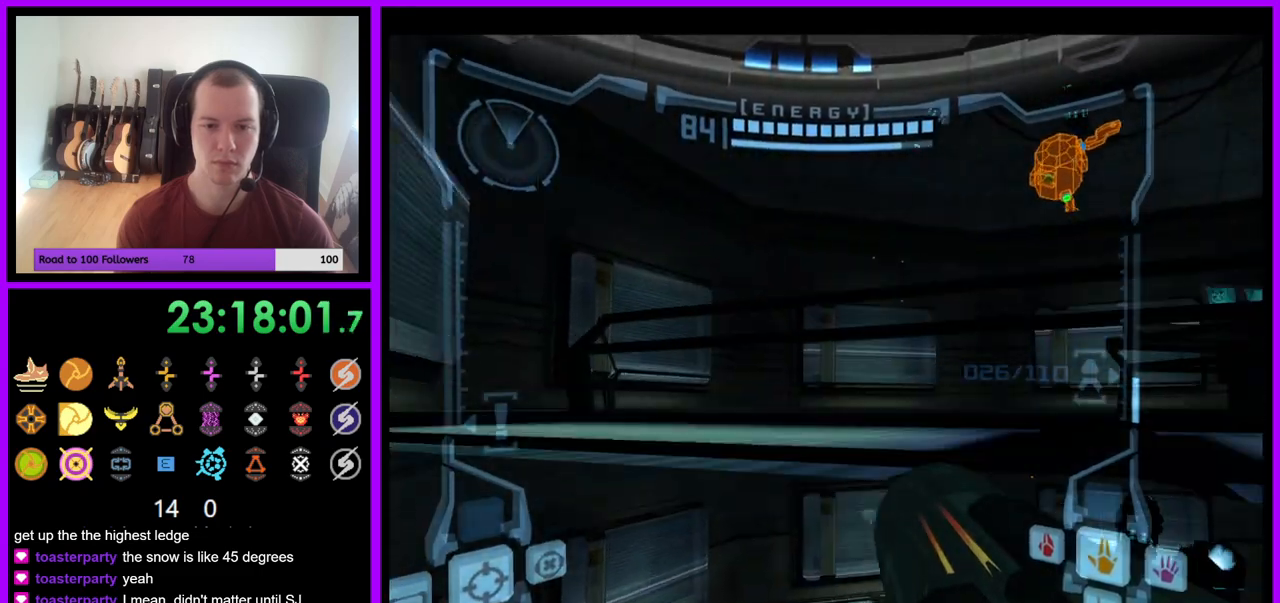
{"dt_ms": 500, "buttons": ["L1"], "left_stick": "up-right", "right_stick": "center"}
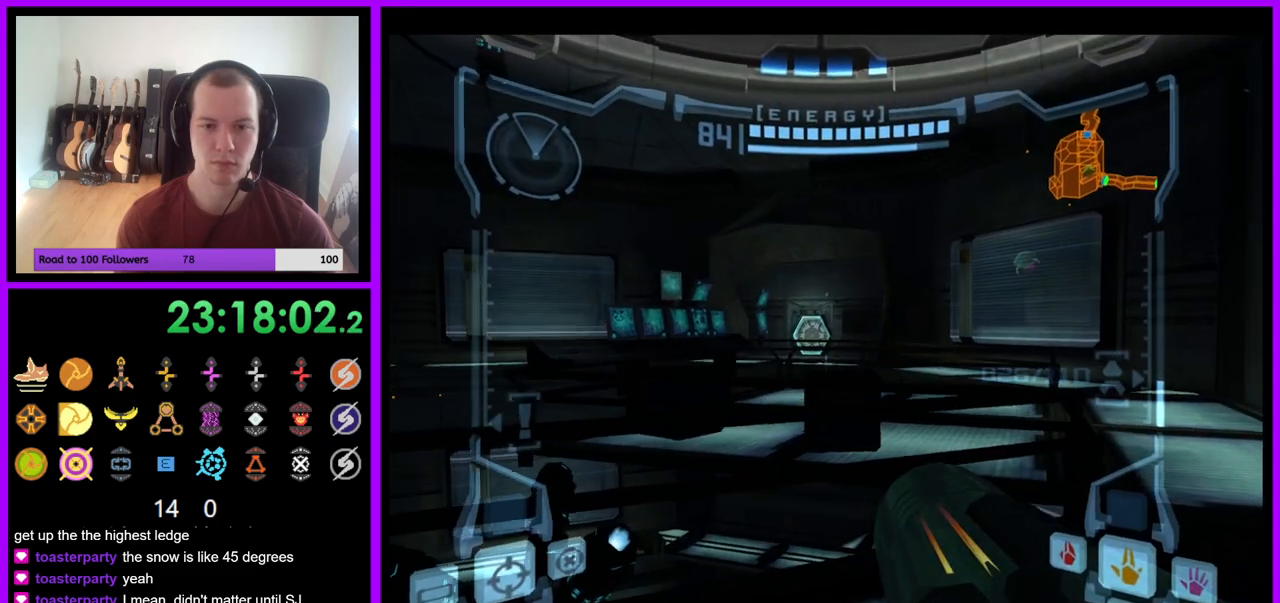
{"dt_ms": 500, "buttons": ["L1"], "left_stick": "up-right", "right_stick": "center", "events": [[333, "B", "down"], [417, "B", "up"]]}
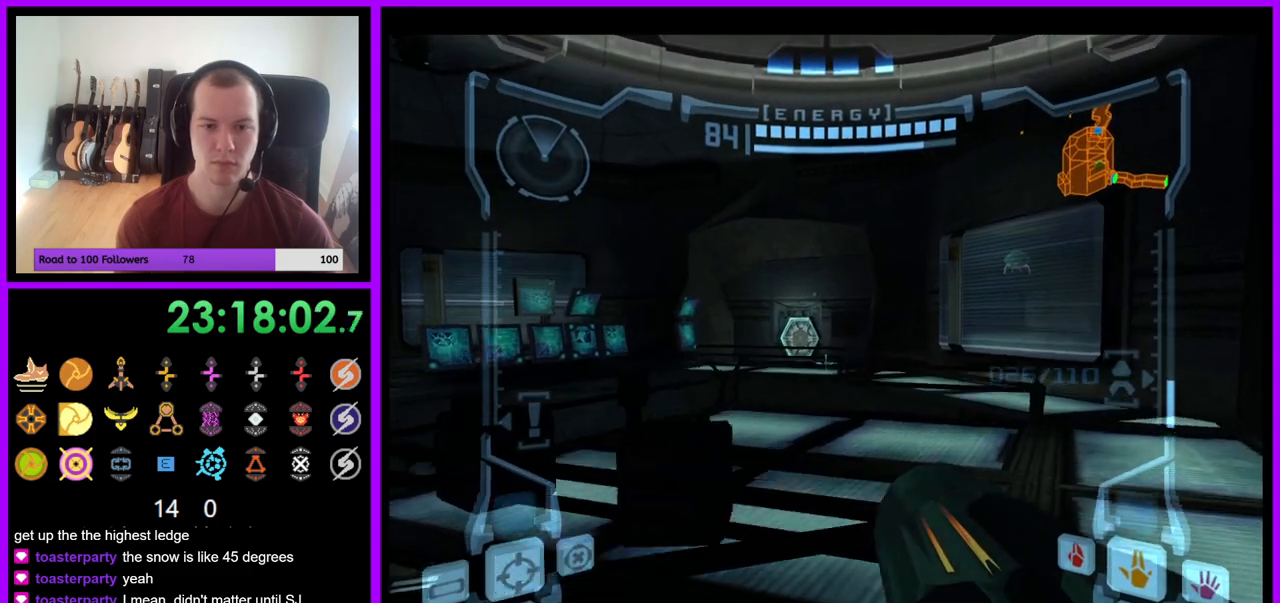
{"dt_ms": 500, "buttons": [], "left_stick": "up-left", "right_stick": "center", "events": [[83, "L1", "up"], [217, "left_stick", "up"], [317, "left_stick", "up-left"]]}
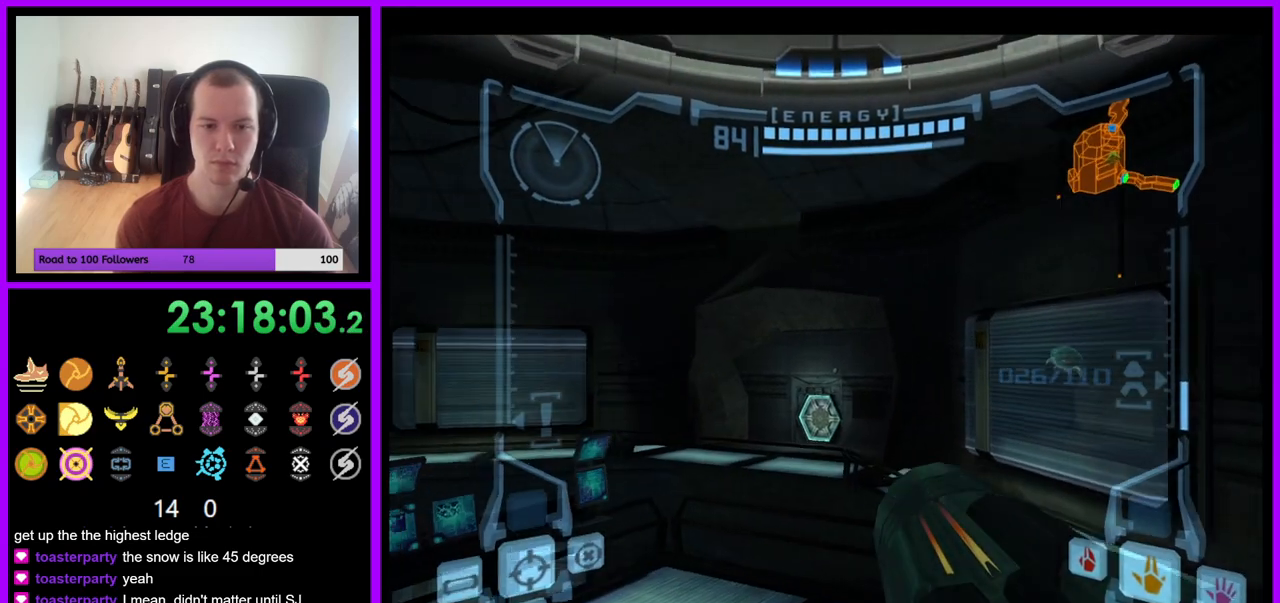
{"dt_ms": 500, "buttons": ["A"], "left_stick": "up-right", "right_stick": "center", "events": [[33, "left_stick", "up"], [283, "A", "down"], [350, "A", "up"], [467, "A", "down"], [483, "left_stick", "up-right"]]}